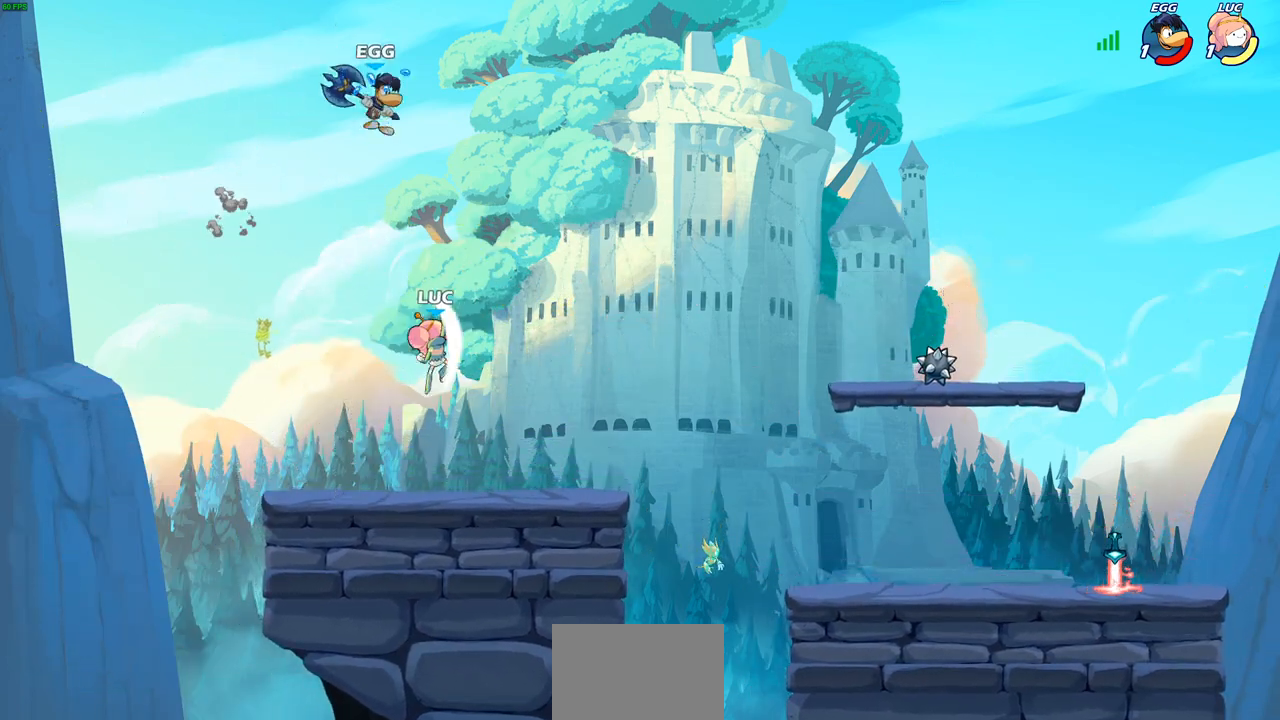
Gameplay with a controller (PlayStation layout); each line is a JSON object with the inputs held at the frame after it (dt_ms = milliseconds from this image to that frame). "events" lists button and stick changes between this image and that frame as [ms after this image, input, new state], when the widget could be followed in between.
{"dt_ms": 500, "buttons": [], "left_stick": "down-right", "right_stick": "center", "events": [[100, "left_stick", "left"], [317, "left_stick", "up"], [417, "left_stick", "down-right"]]}
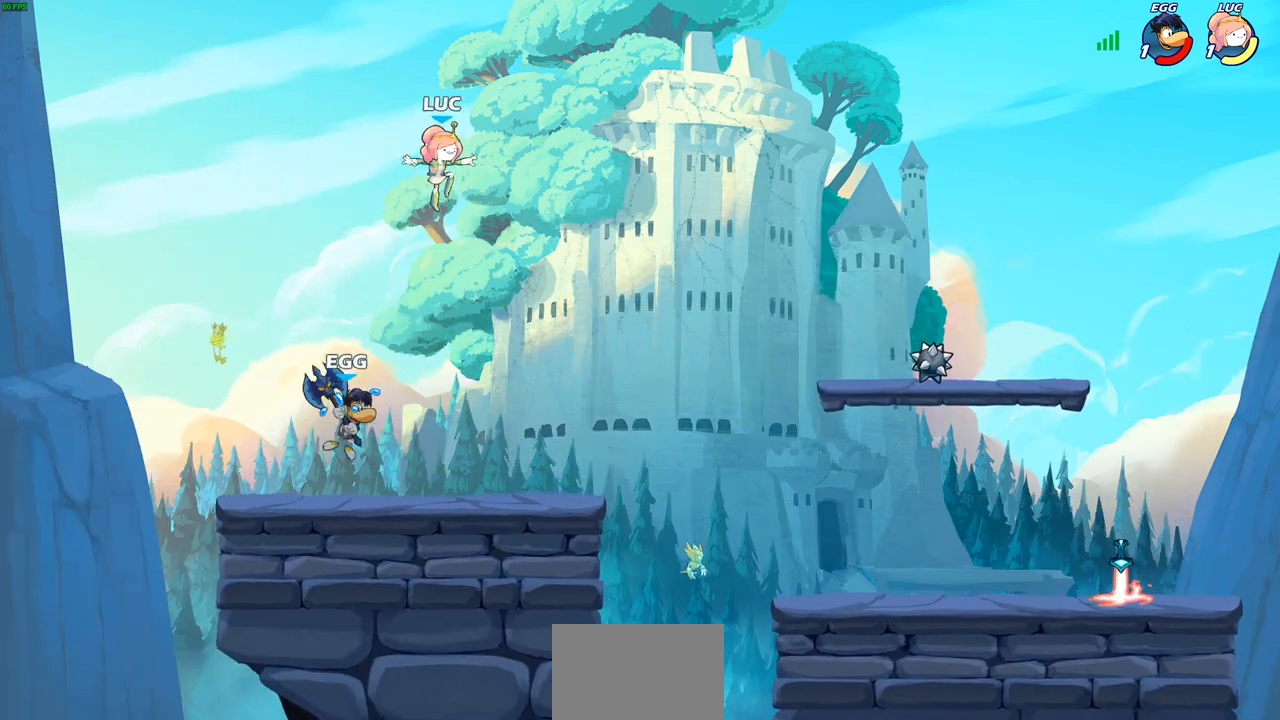
{"dt_ms": 500, "buttons": [], "left_stick": "down-right", "right_stick": "center", "events": [[267, "left_stick", "down-left"], [283, "CROSS", "down"], [333, "left_stick", "up-left"], [400, "CROSS", "up"], [467, "left_stick", "down-right"]]}
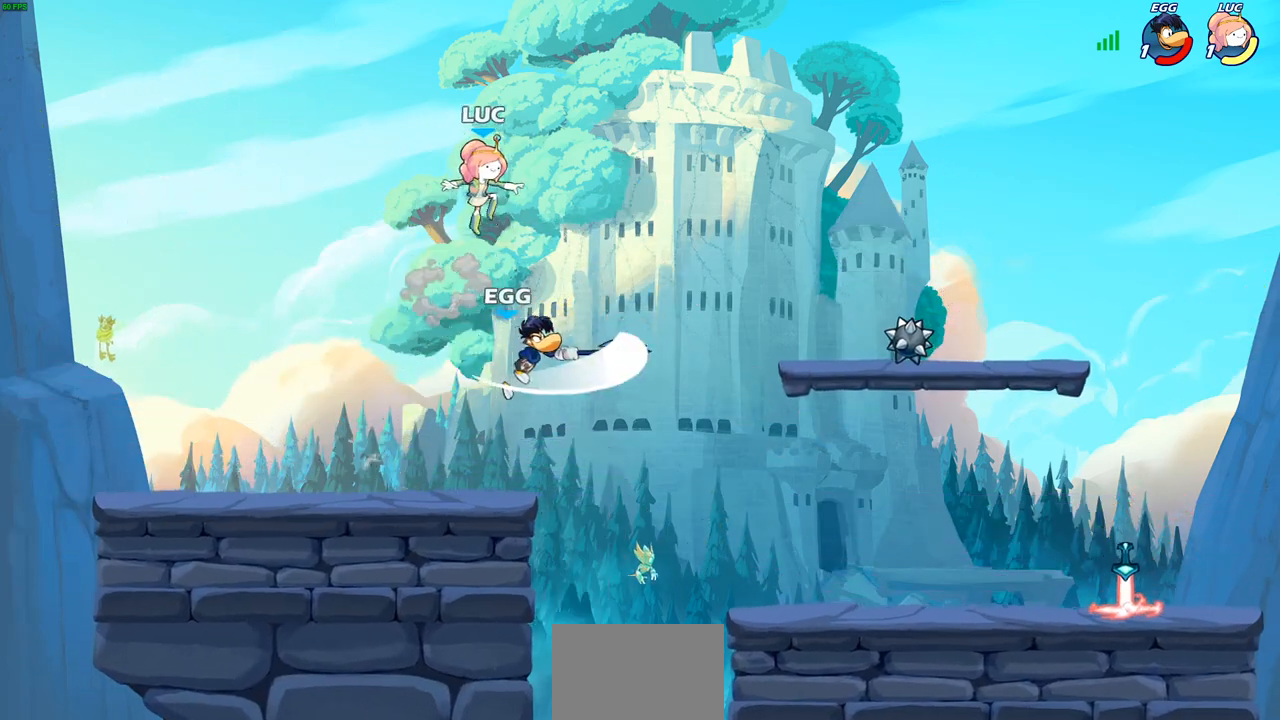
{"dt_ms": 500, "buttons": [], "left_stick": "up-left", "right_stick": "center", "events": [[117, "left_stick", "down-left"], [400, "left_stick", "up-left"]]}
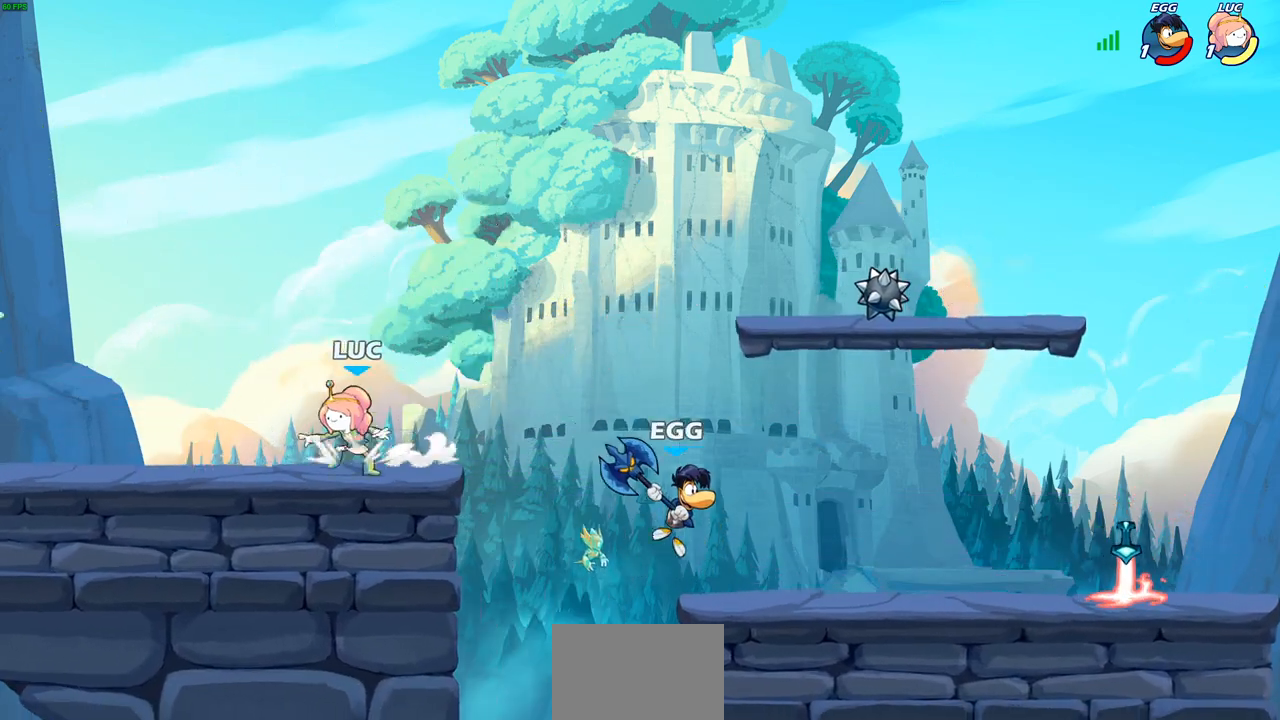
{"dt_ms": 500, "buttons": [], "left_stick": "up-right", "right_stick": "center", "events": [[50, "left_stick", "up-right"], [183, "left_stick", "up-left"], [300, "left_stick", "right"], [417, "left_stick", "up-left"], [467, "left_stick", "up-right"]]}
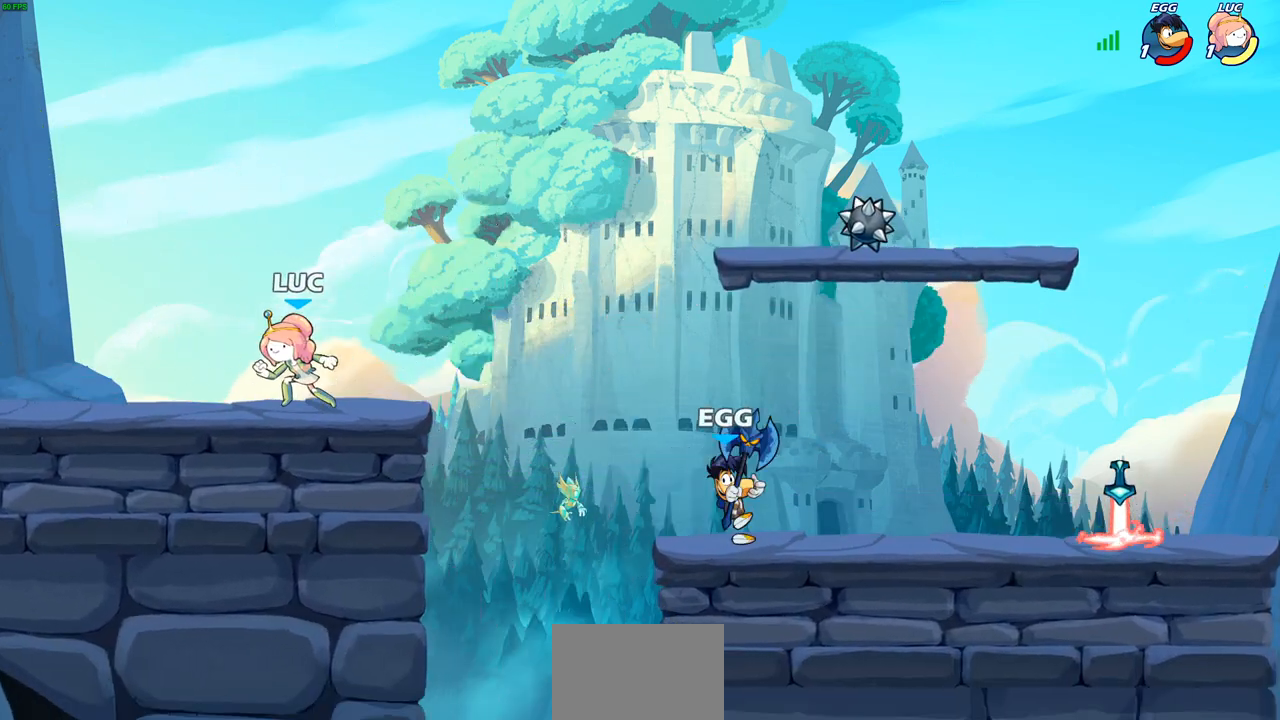
{"dt_ms": 500, "buttons": [], "left_stick": "center", "right_stick": "center", "events": [[17, "left_stick", "right"], [167, "R2", "down"], [183, "SQUARE", "down"], [200, "left_stick", "down"], [317, "R2", "up"], [317, "SQUARE", "up"], [333, "left_stick", "center"]]}
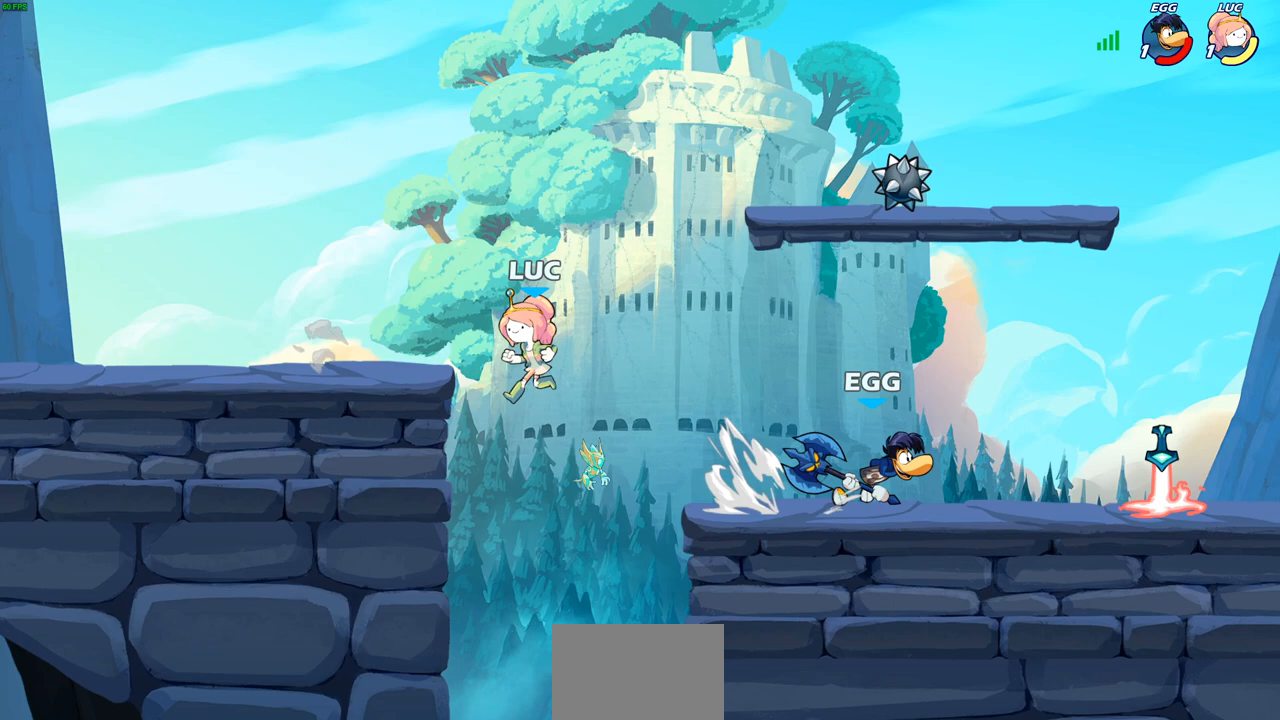
{"dt_ms": 500, "buttons": ["R2"], "left_stick": "up-right", "right_stick": "center", "events": [[117, "left_stick", "left"], [267, "CROSS", "down"], [283, "left_stick", "up-right"], [400, "CROSS", "up"], [450, "R2", "down"]]}
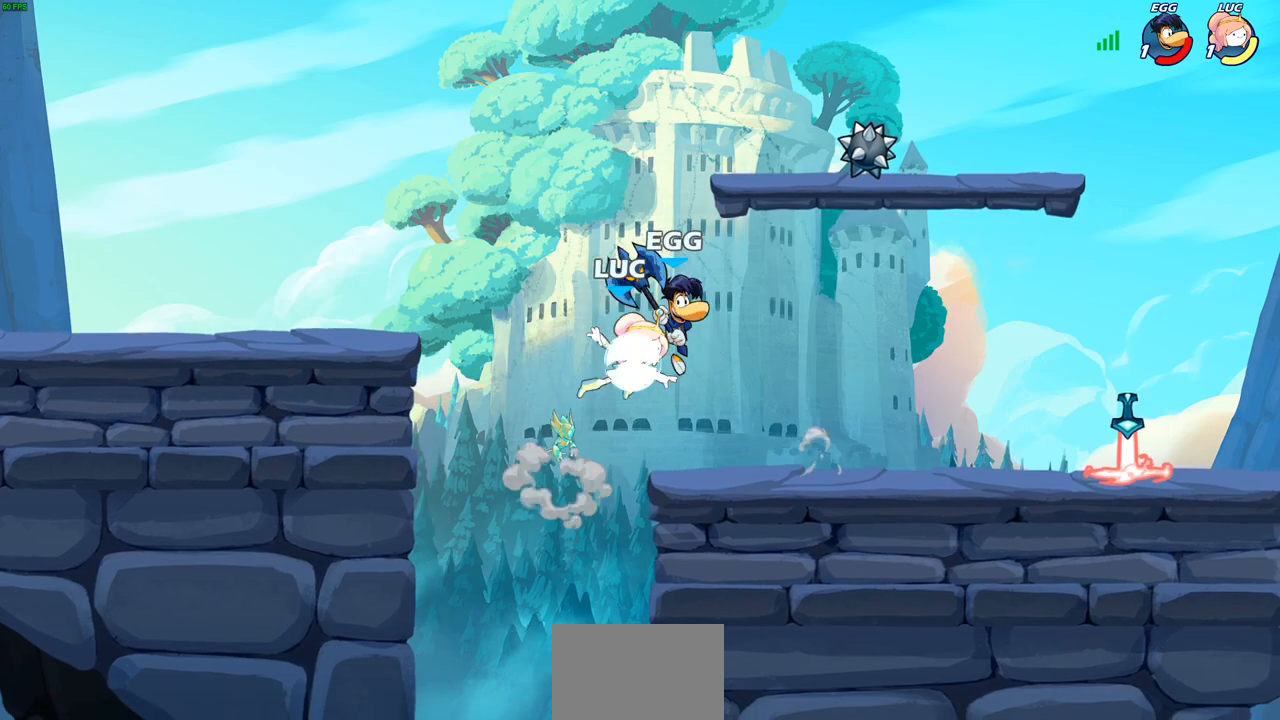
{"dt_ms": 500, "buttons": [], "left_stick": "right", "right_stick": "center", "events": [[200, "left_stick", "left"], [217, "R2", "up"], [300, "CROSS", "down"], [367, "left_stick", "up-right"], [417, "CROSS", "up"], [483, "left_stick", "right"]]}
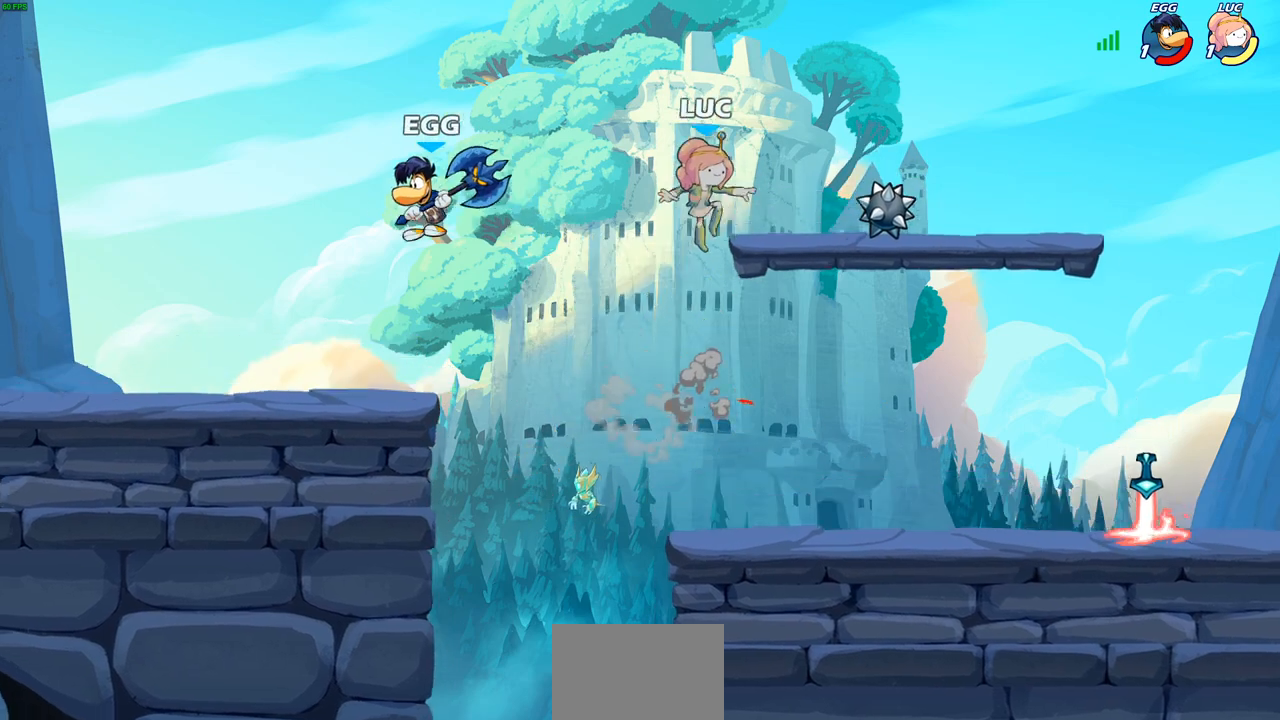
{"dt_ms": 500, "buttons": [], "left_stick": "up", "right_stick": "center", "events": [[83, "left_stick", "down-right"], [300, "left_stick", "right"], [317, "R1", "down"], [433, "R1", "up"], [500, "left_stick", "up"]]}
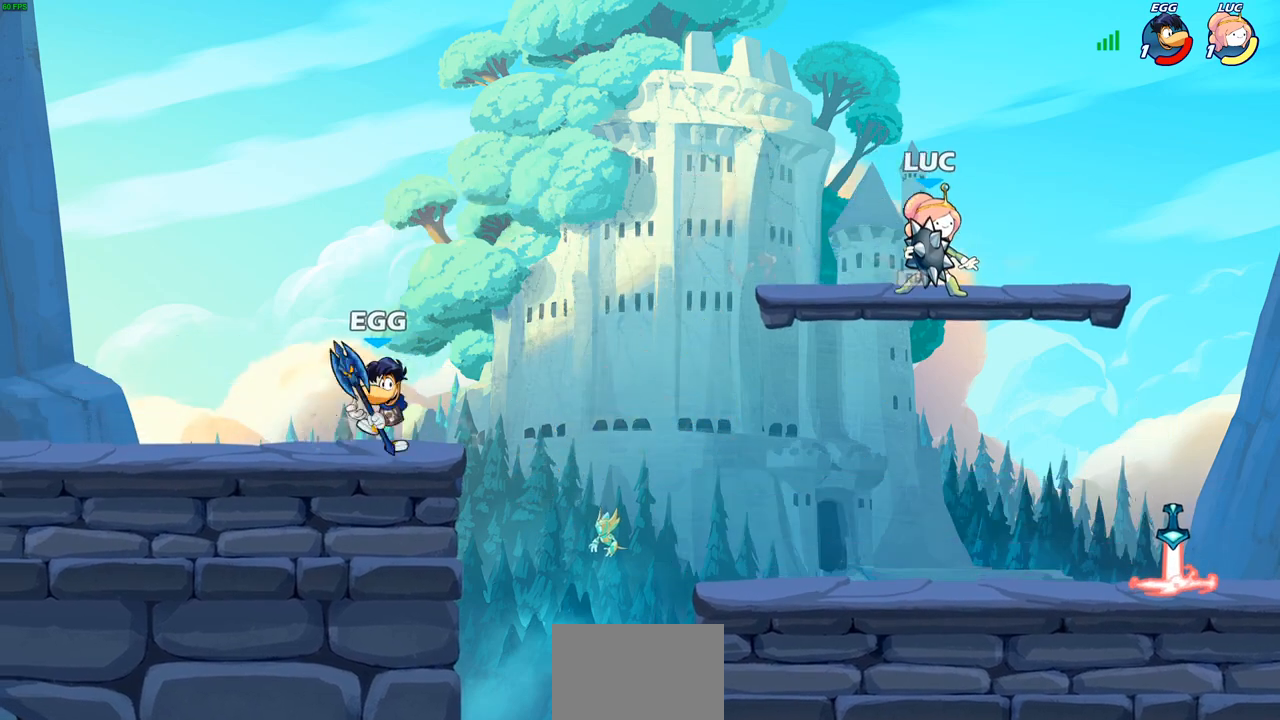
{"dt_ms": 500, "buttons": [], "left_stick": "center", "right_stick": "center", "events": [[33, "left_stick", "up-left"], [200, "left_stick", "down-left"], [217, "R2", "down"], [233, "CIRCLE", "down"], [283, "CIRCLE", "up"], [317, "R2", "up"], [333, "left_stick", "center"]]}
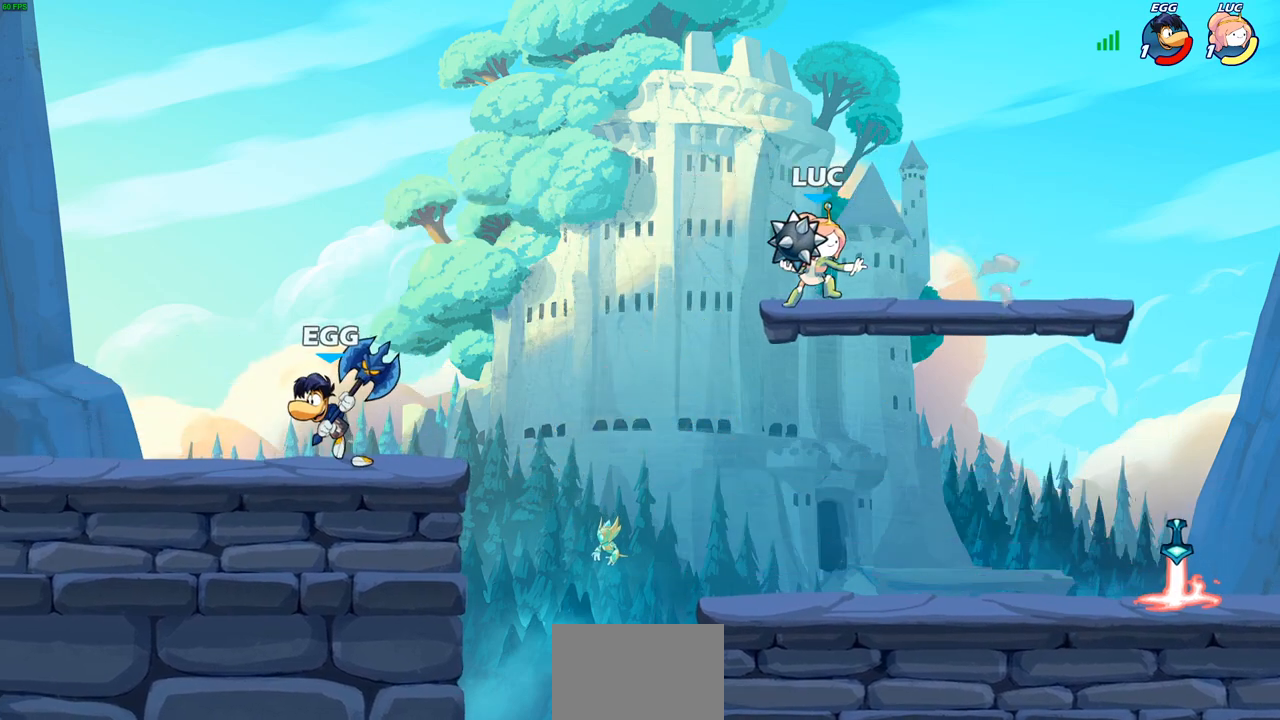
{"dt_ms": 500, "buttons": ["CIRCLE"], "left_stick": "center", "right_stick": "center", "events": [[217, "left_stick", "up-left"], [267, "CROSS", "down"], [350, "CIRCLE", "down"], [367, "CROSS", "up"], [417, "left_stick", "center"]]}
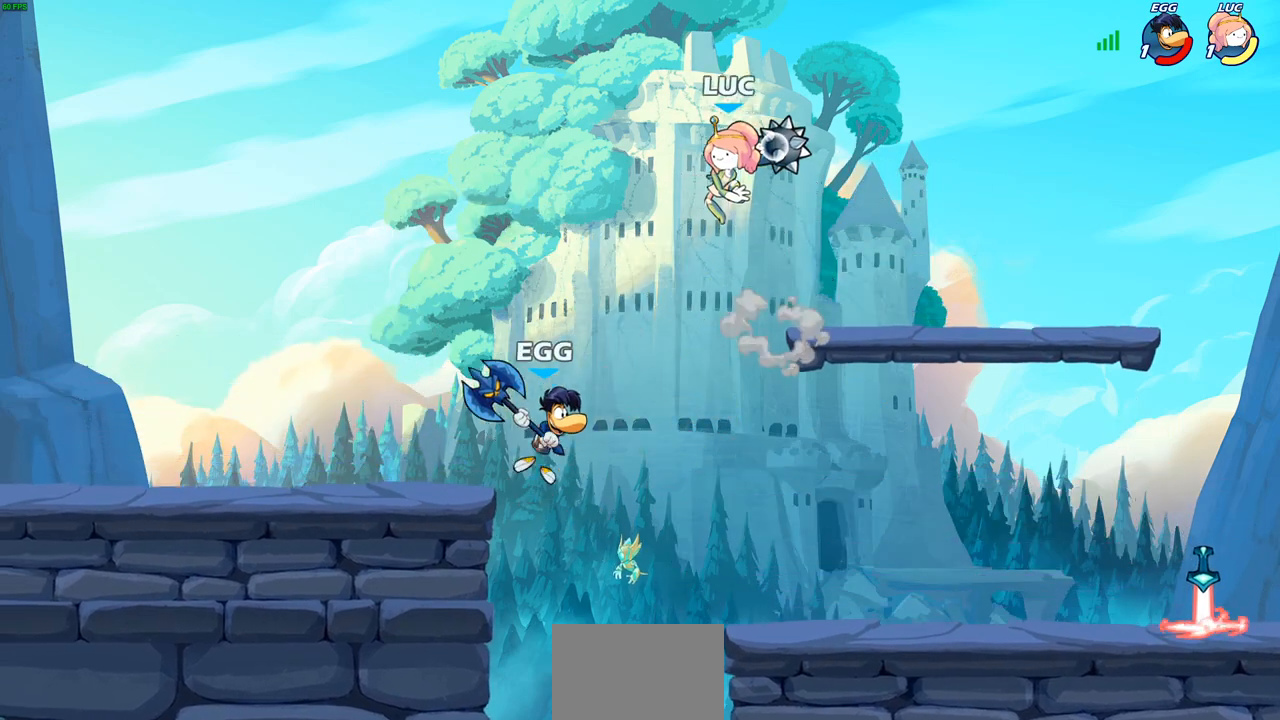
{"dt_ms": 500, "buttons": ["CIRCLE"], "left_stick": "center", "right_stick": "center", "events": []}
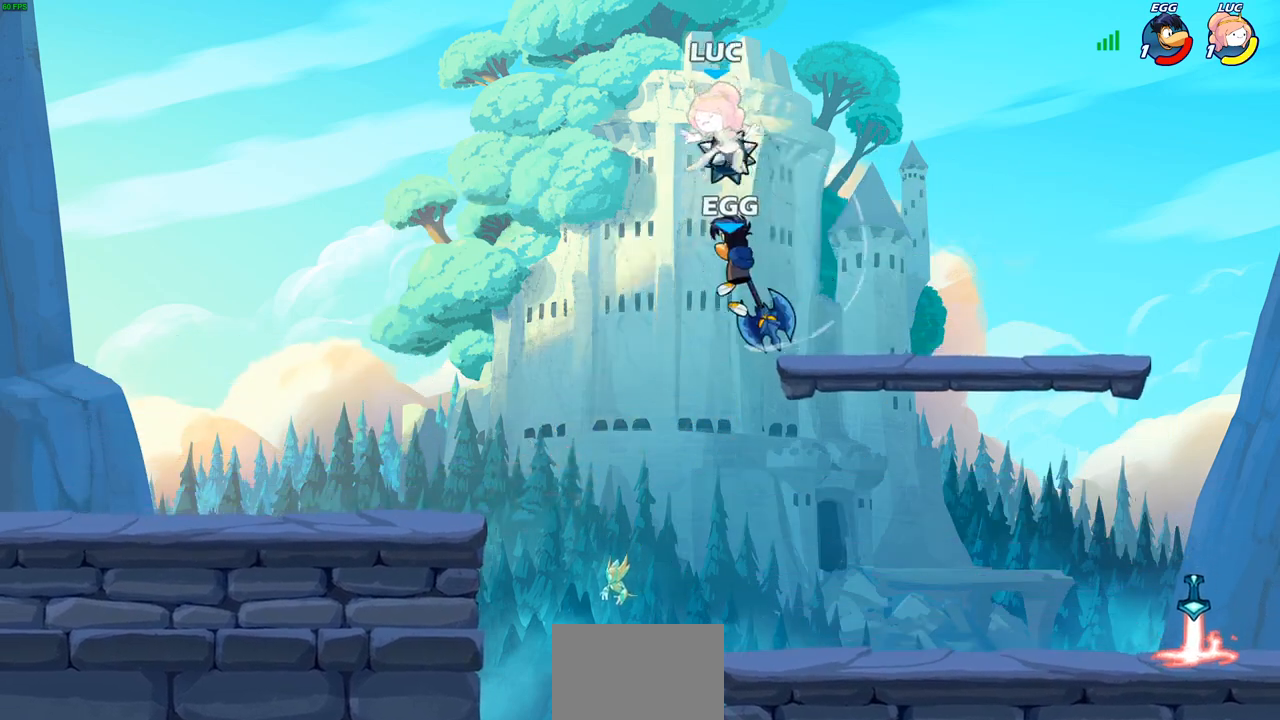
{"dt_ms": 500, "buttons": ["CROSS"], "left_stick": "up-right", "right_stick": "center", "events": [[217, "CIRCLE", "up"], [383, "left_stick", "up-right"], [417, "CROSS", "down"]]}
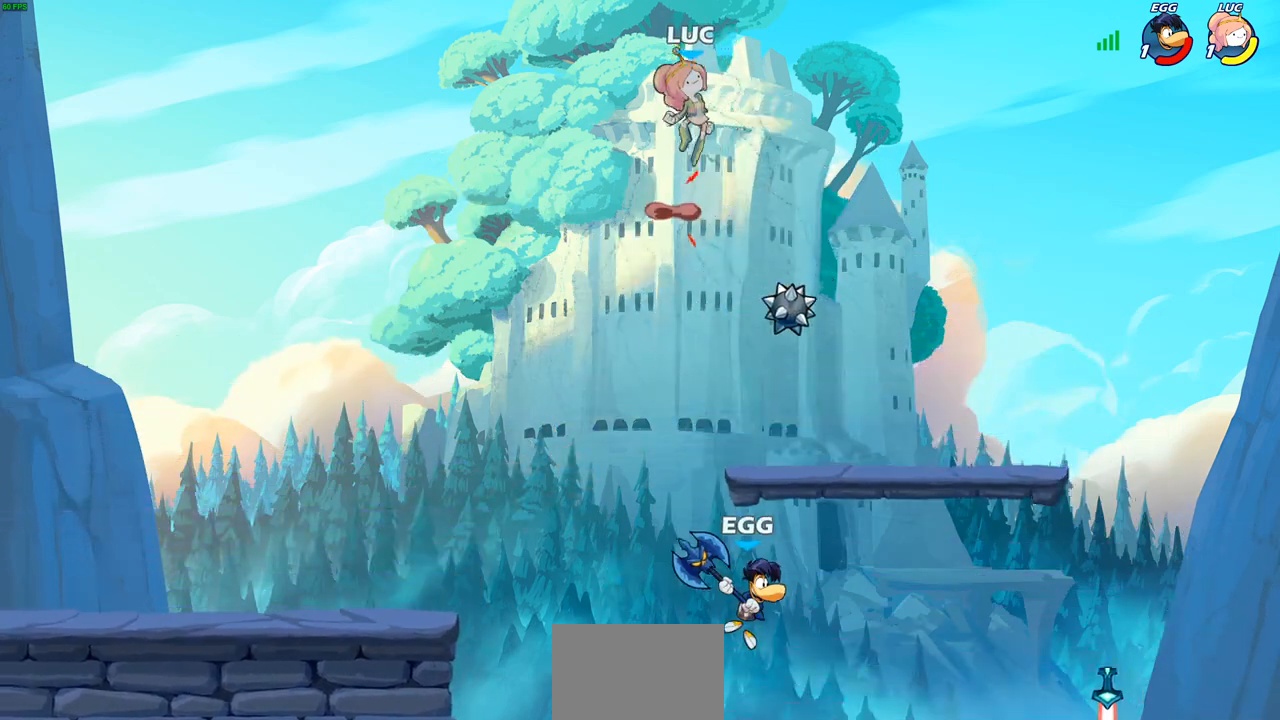
{"dt_ms": 500, "buttons": [], "left_stick": "down-right", "right_stick": "center", "events": [[33, "CROSS", "up"], [217, "left_stick", "down-right"]]}
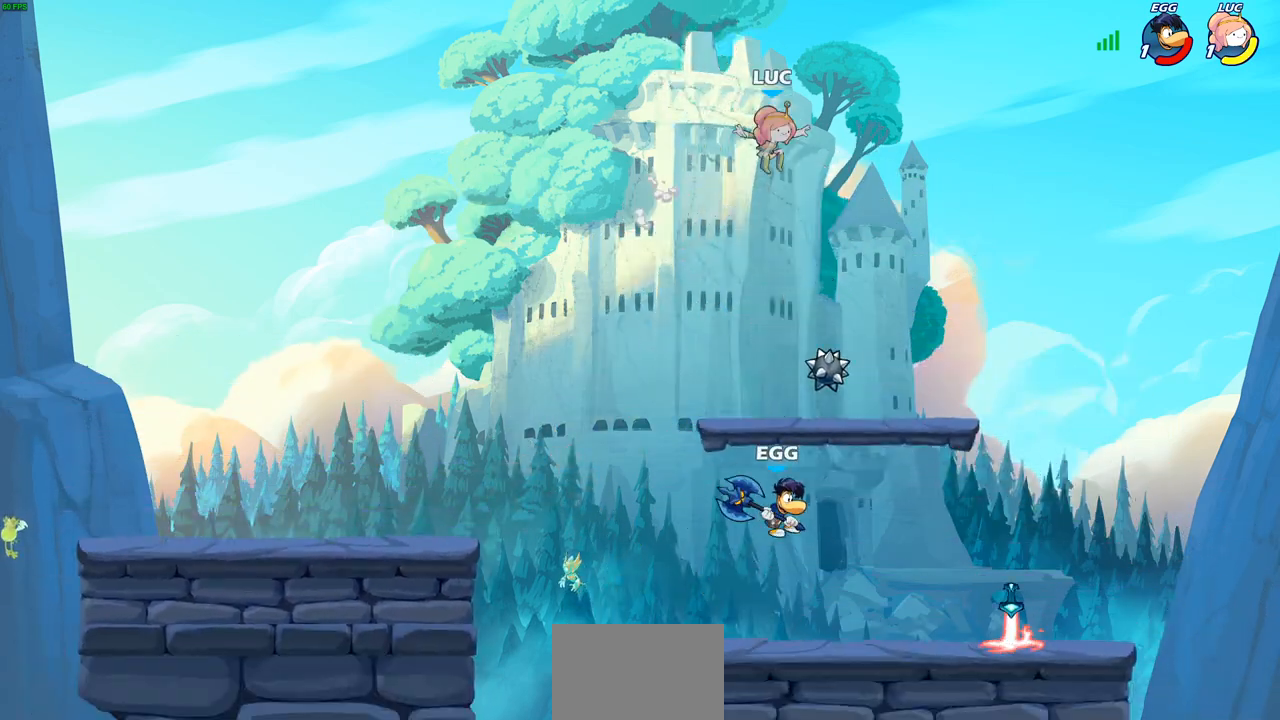
{"dt_ms": 500, "buttons": [], "left_stick": "down-left", "right_stick": "center", "events": [[167, "left_stick", "down-left"]]}
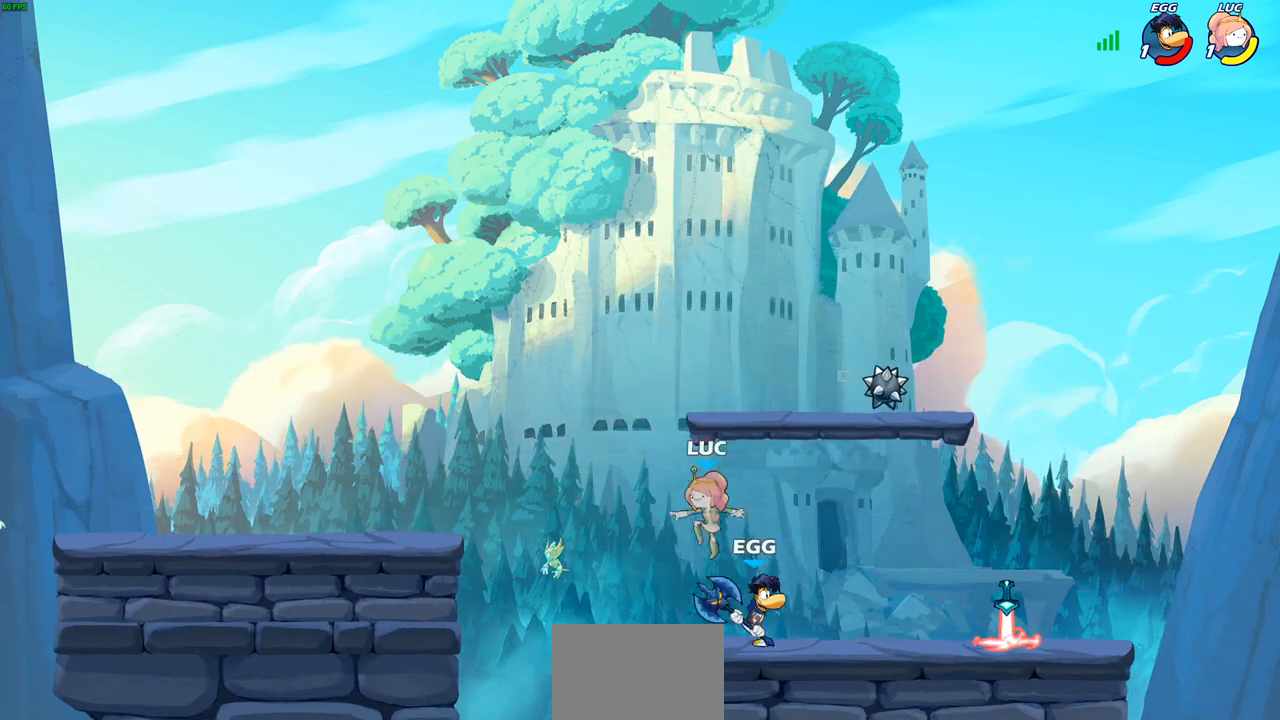
{"dt_ms": 500, "buttons": ["CROSS"], "left_stick": "up-right", "right_stick": "center", "events": [[17, "R2", "down"], [83, "left_stick", "down-right"], [133, "left_stick", "right"], [167, "R2", "up"], [200, "R2", "down"], [433, "R2", "up"], [450, "CROSS", "down"], [483, "left_stick", "up-right"]]}
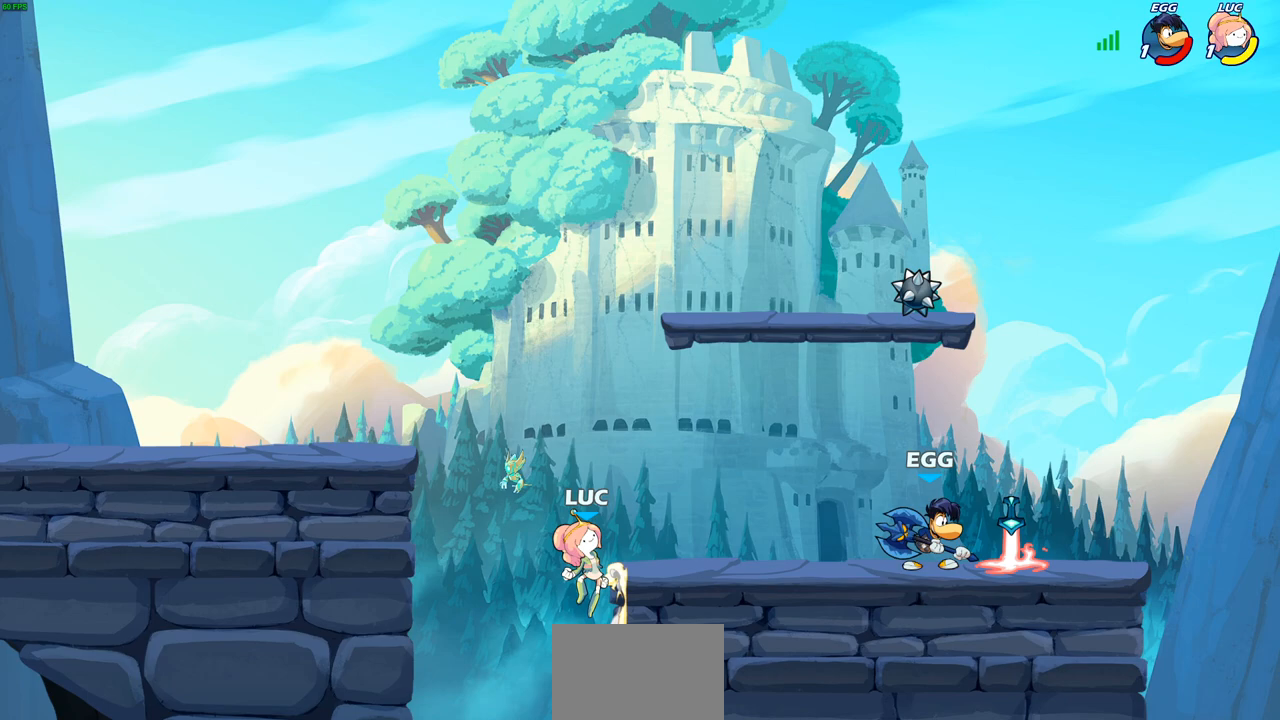
{"dt_ms": 500, "buttons": [], "left_stick": "down-left", "right_stick": "center", "events": [[83, "CROSS", "up"], [100, "left_stick", "up-left"], [183, "CROSS", "down"], [367, "CROSS", "up"], [433, "left_stick", "down-left"]]}
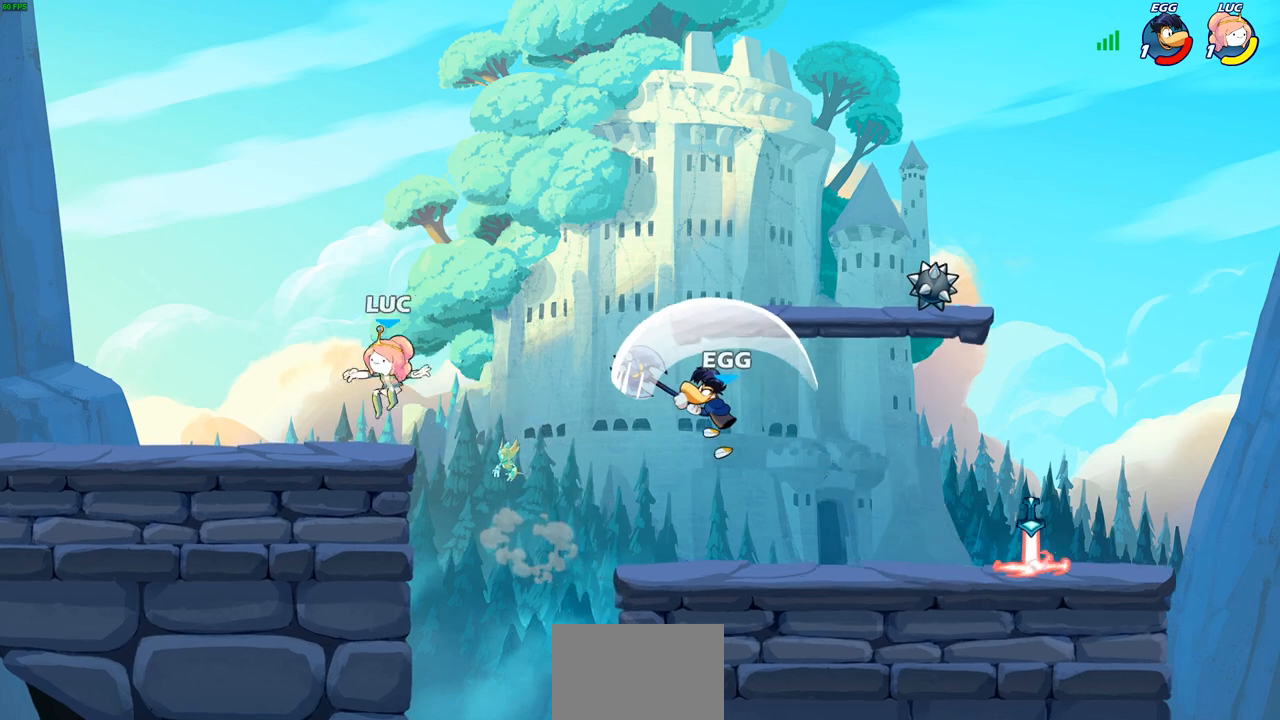
{"dt_ms": 500, "buttons": [], "left_stick": "down", "right_stick": "center", "events": [[83, "left_stick", "down-right"], [133, "left_stick", "right"], [283, "R2", "down"], [333, "SQUARE", "down"], [350, "left_stick", "down"], [467, "R2", "up"], [483, "SQUARE", "up"]]}
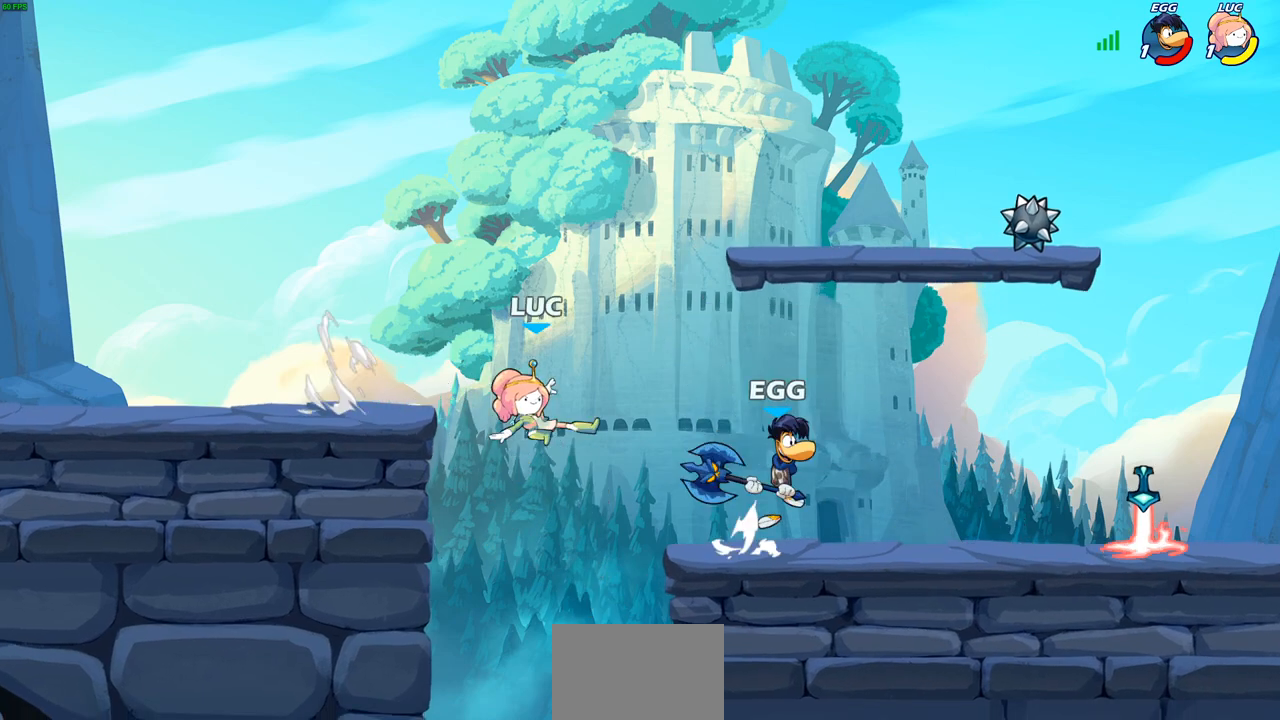
{"dt_ms": 500, "buttons": ["CROSS"], "left_stick": "up-left", "right_stick": "center", "events": [[17, "left_stick", "center"], [217, "left_stick", "left"], [417, "left_stick", "up"], [467, "CROSS", "down"], [467, "left_stick", "up-left"]]}
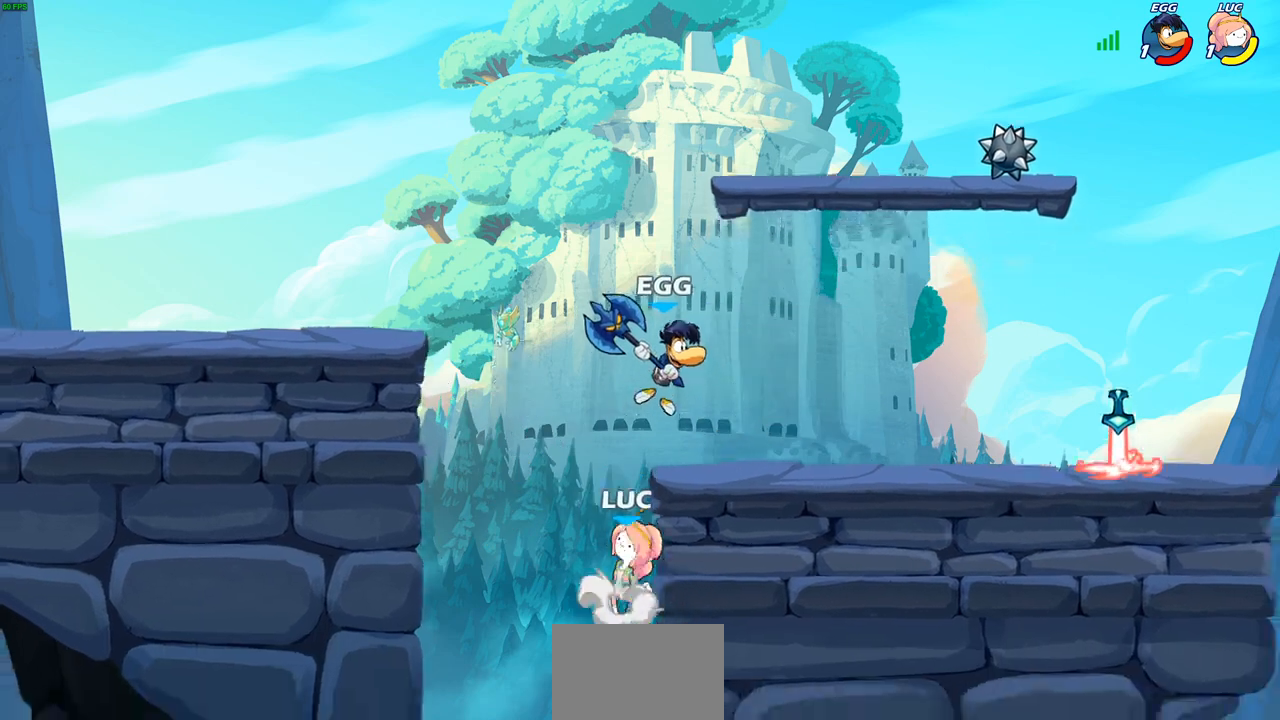
{"dt_ms": 500, "buttons": [], "left_stick": "left", "right_stick": "center", "events": [[33, "CIRCLE", "down"], [50, "CROSS", "up"], [100, "CIRCLE", "up"], [350, "left_stick", "left"]]}
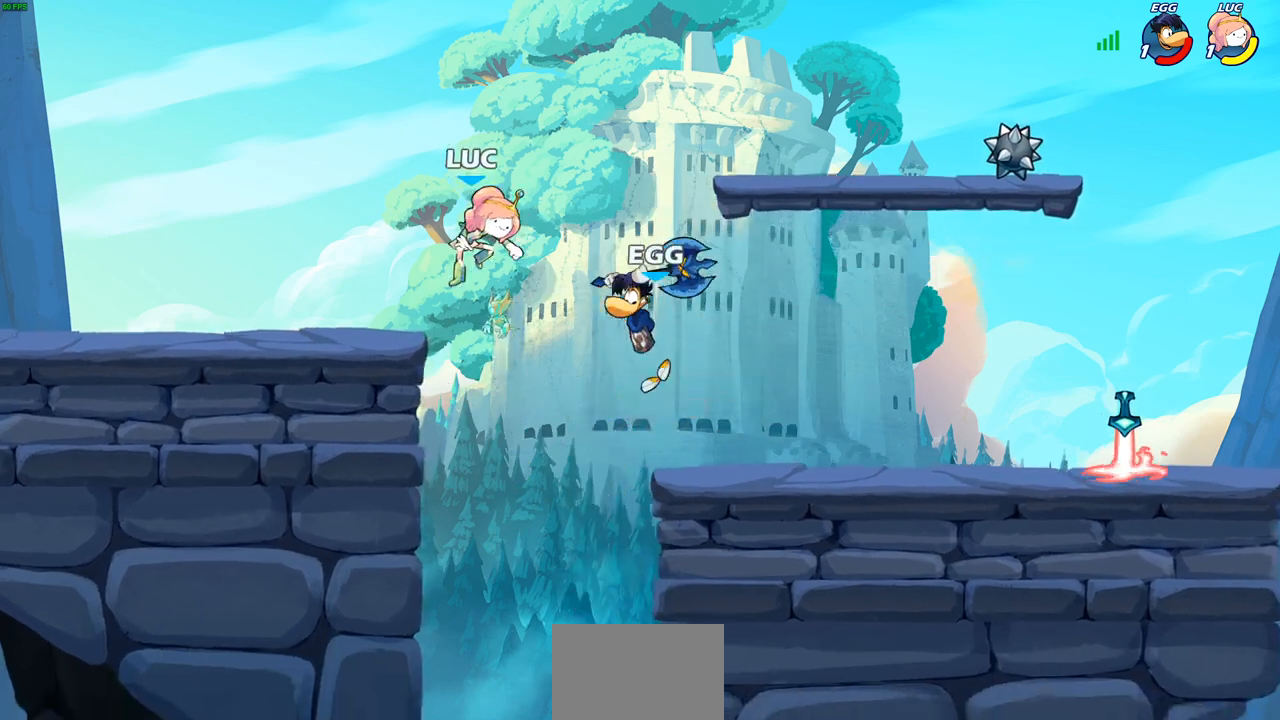
{"dt_ms": 500, "buttons": [], "left_stick": "down", "right_stick": "center", "events": [[83, "left_stick", "down-left"], [250, "left_stick", "down-right"], [300, "left_stick", "right"], [500, "left_stick", "down"]]}
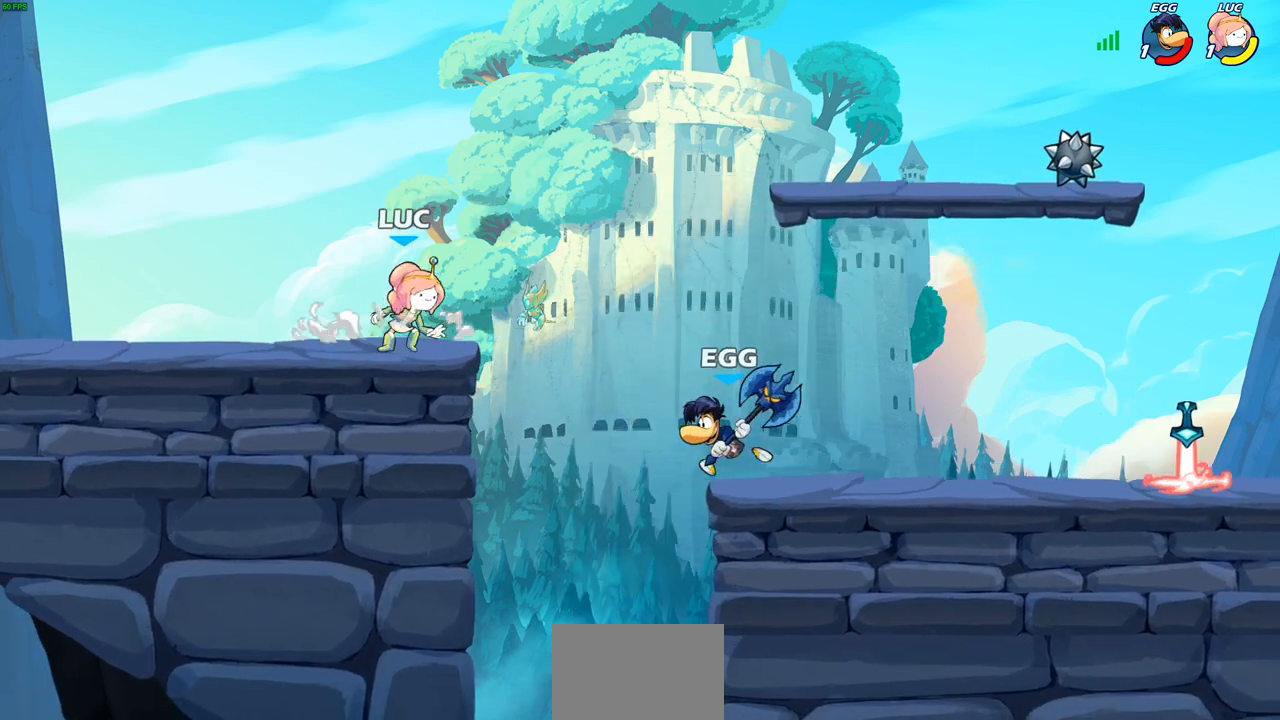
{"dt_ms": 500, "buttons": [], "left_stick": "up-left", "right_stick": "center", "events": [[100, "left_stick", "left"], [283, "left_stick", "up-right"], [400, "left_stick", "up-left"]]}
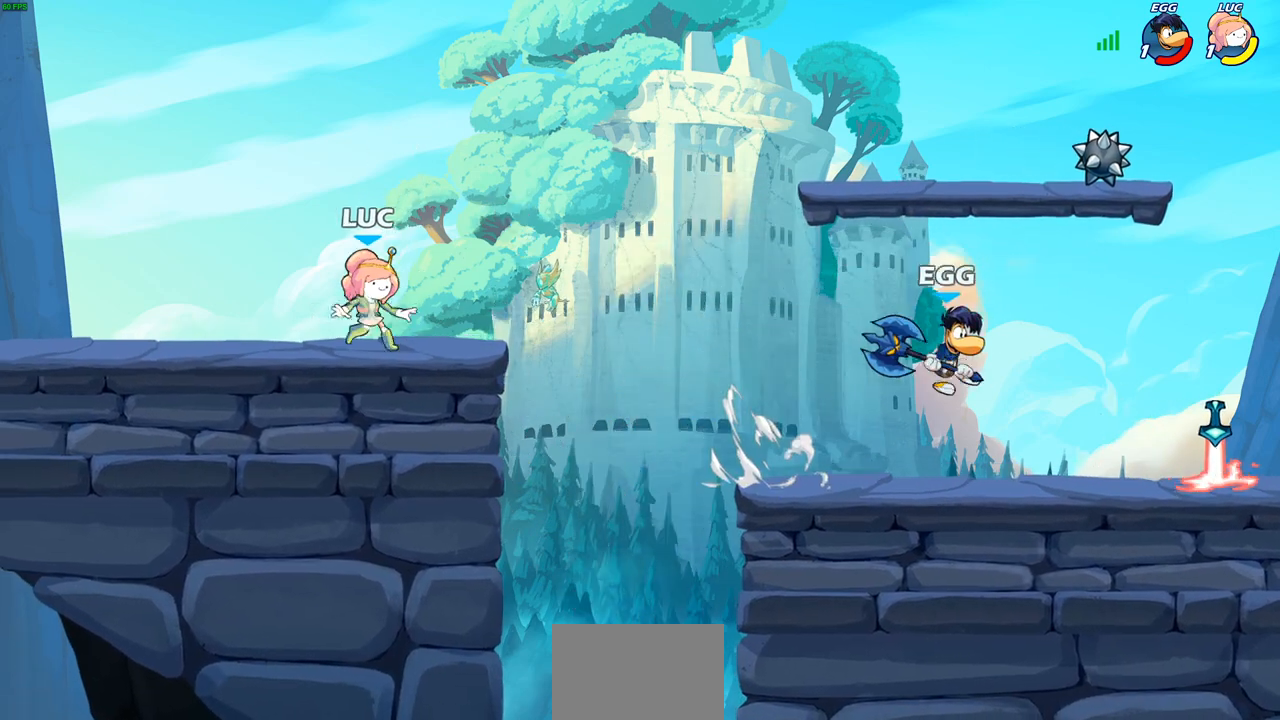
{"dt_ms": 500, "buttons": [], "left_stick": "right", "right_stick": "center", "events": [[33, "left_stick", "up-right"], [150, "left_stick", "left"], [250, "left_stick", "right"]]}
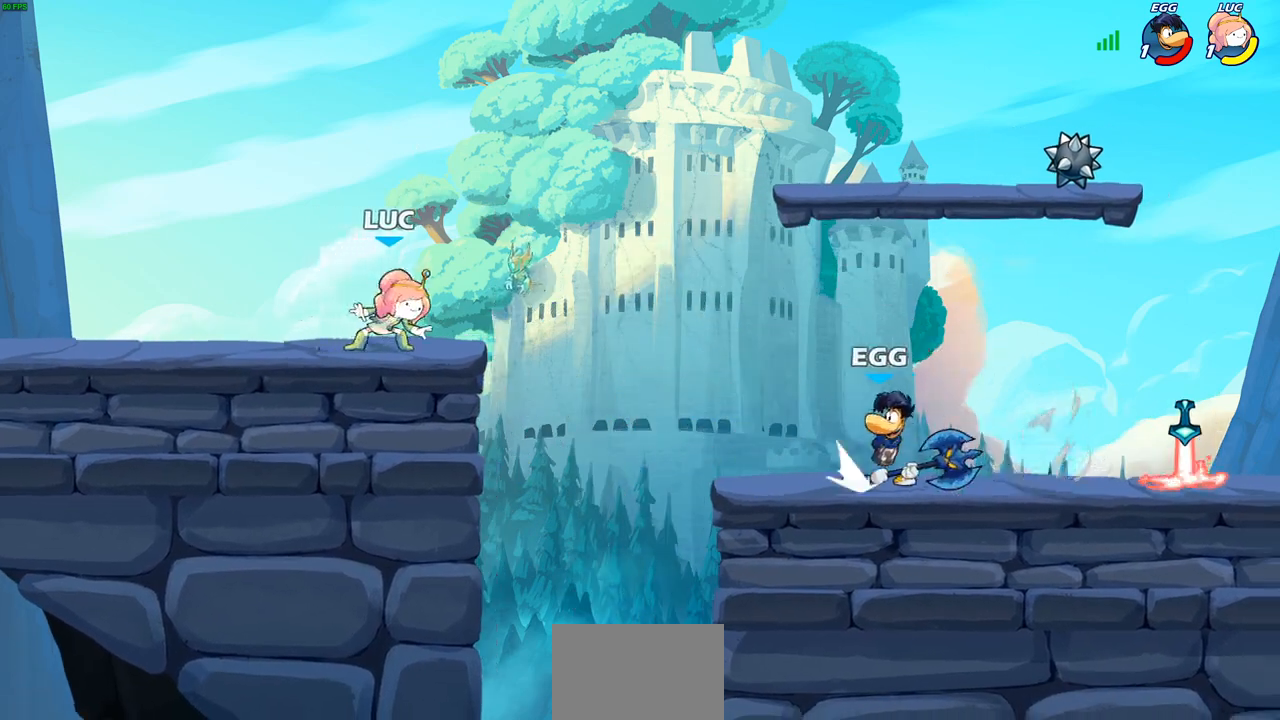
{"dt_ms": 500, "buttons": [], "left_stick": "up-left", "right_stick": "center", "events": [[250, "left_stick", "down-left"], [400, "left_stick", "up-left"]]}
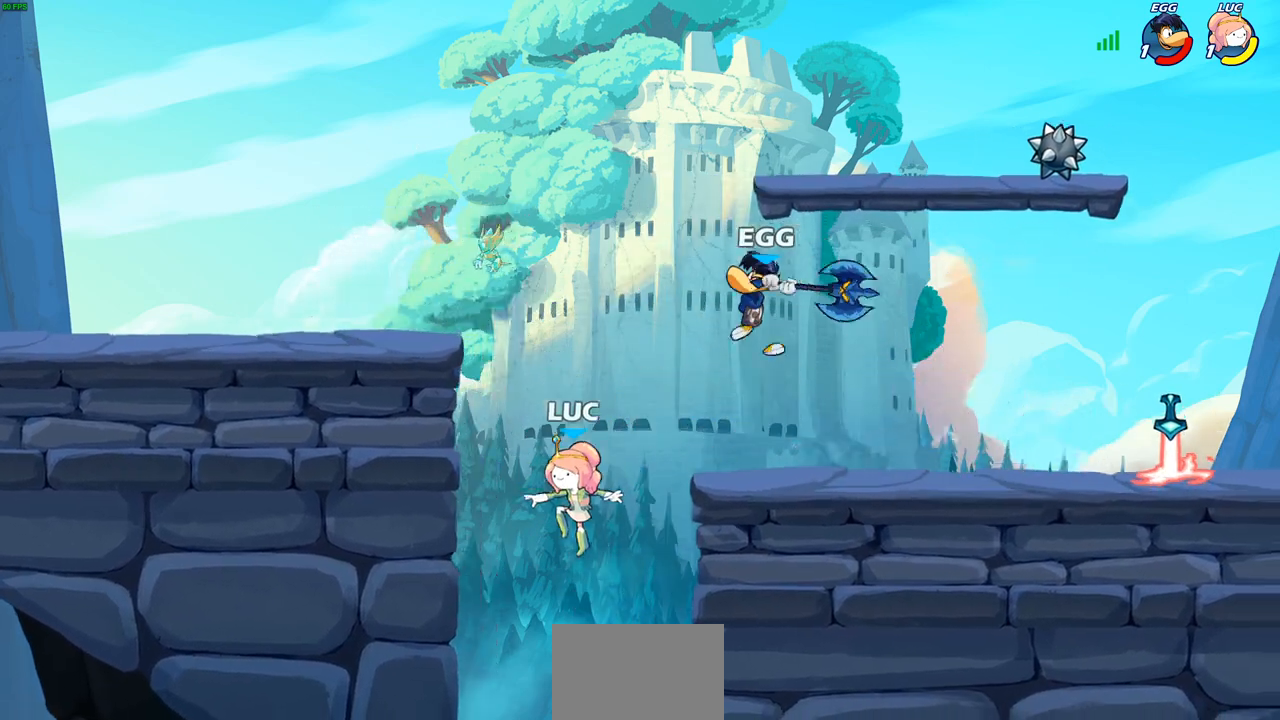
{"dt_ms": 1000, "buttons": ["R2"], "left_stick": "down-right", "right_stick": "center"}
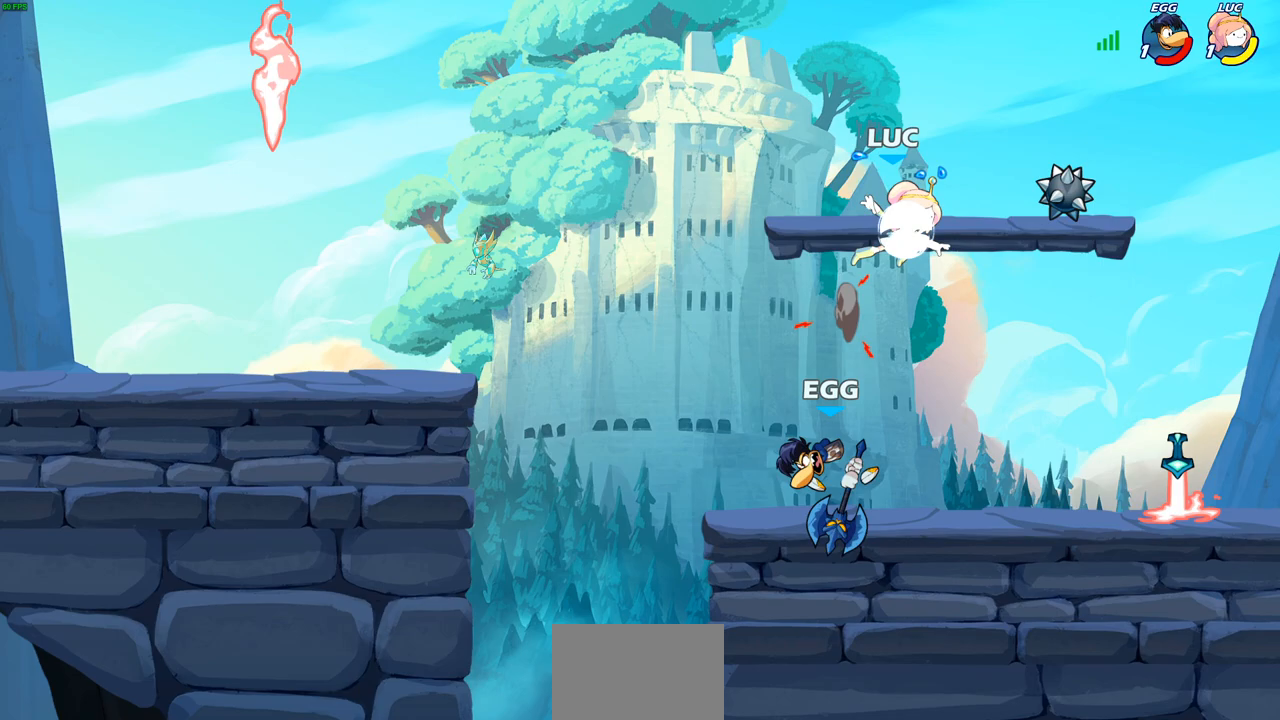
{"dt_ms": 500, "buttons": [], "left_stick": "center", "right_stick": "center", "events": [[233, "R2", "up"], [267, "left_stick", "left"], [367, "SQUARE", "down"], [367, "left_stick", "center"], [433, "SQUARE", "up"]]}
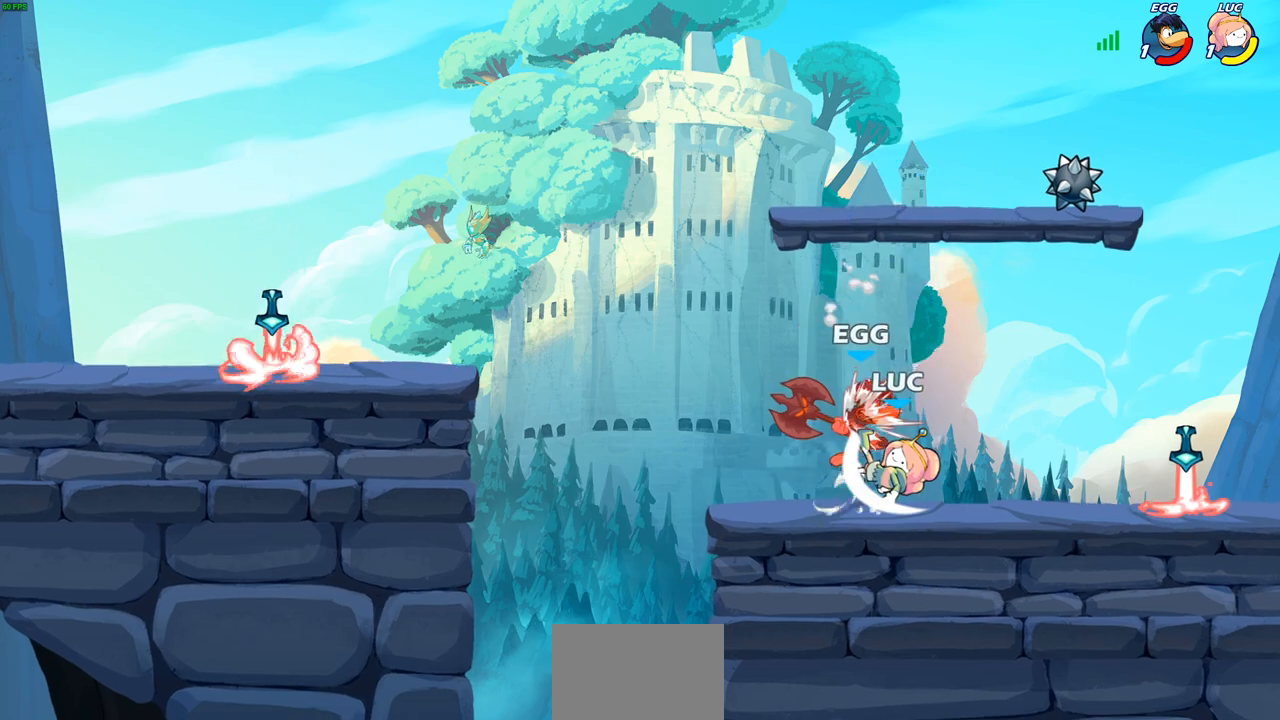
{"dt_ms": 500, "buttons": [], "left_stick": "center", "right_stick": "center", "events": [[17, "SQUARE", "down"], [117, "SQUARE", "up"], [200, "SQUARE", "down"], [283, "SQUARE", "up"], [367, "SQUARE", "down"], [483, "SQUARE", "up"]]}
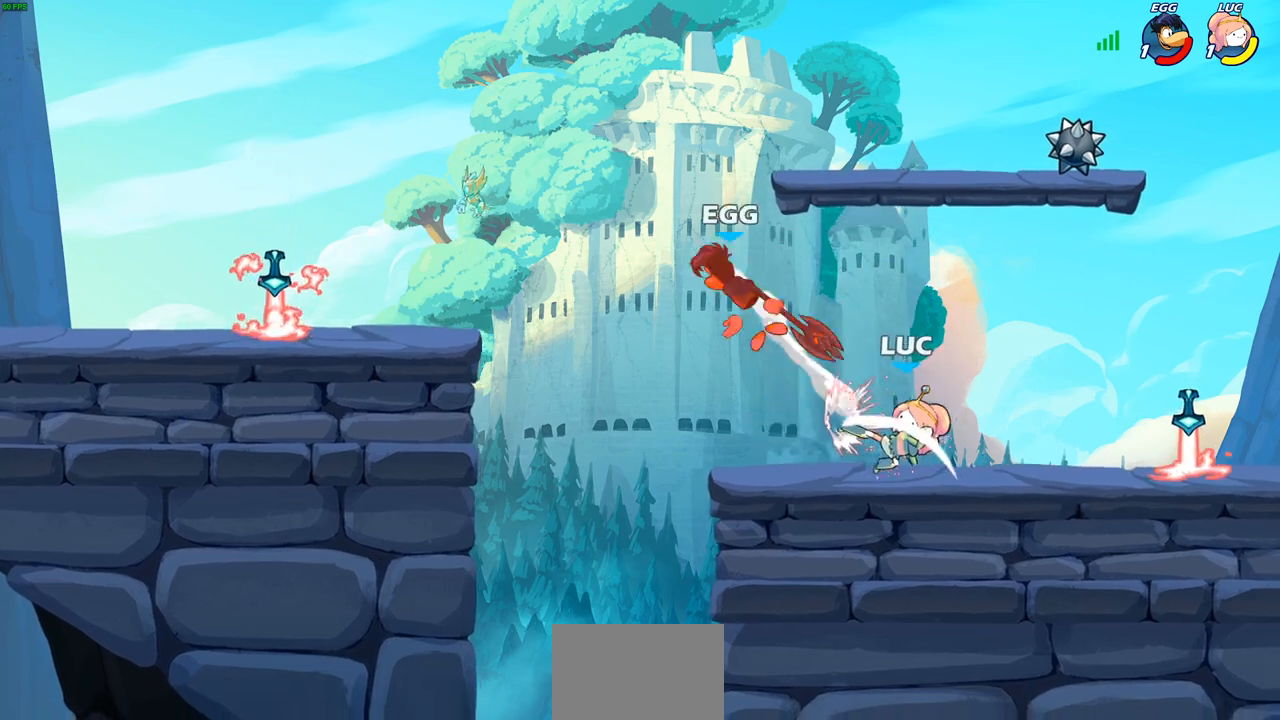
{"dt_ms": 500, "buttons": [], "left_stick": "right", "right_stick": "center", "events": [[33, "left_stick", "right"]]}
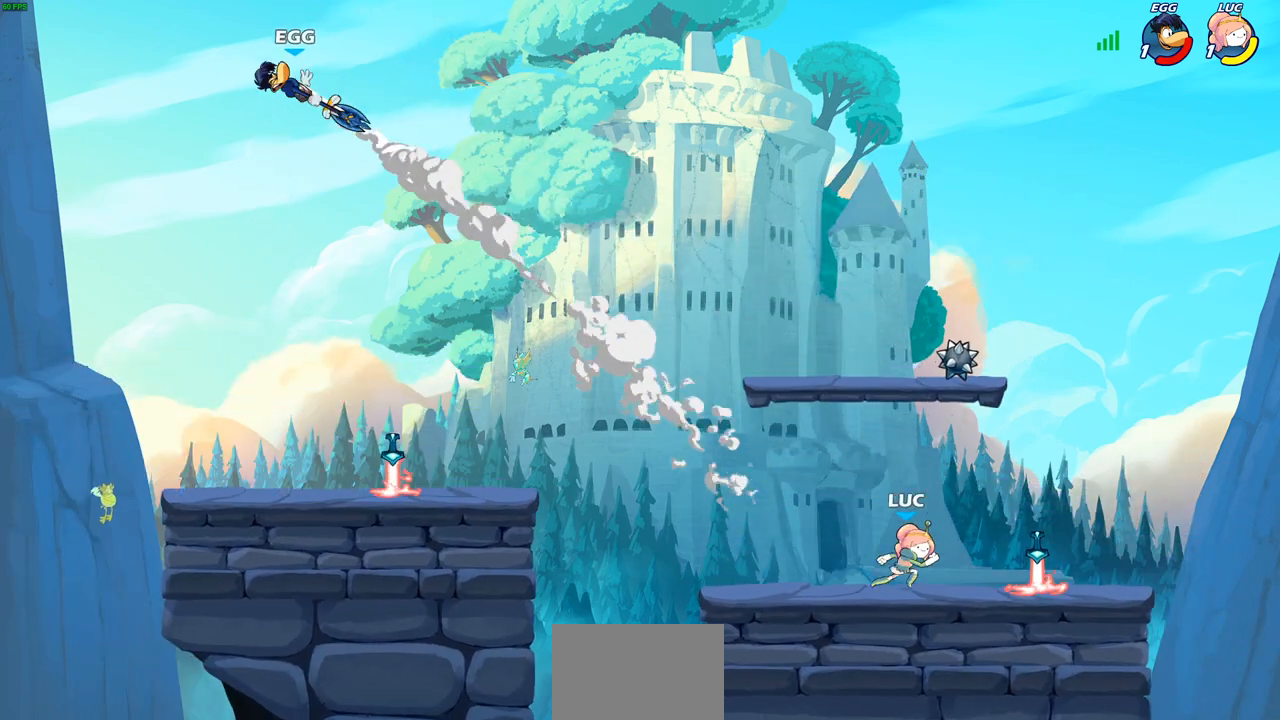
{"dt_ms": 500, "buttons": ["R2"], "left_stick": "left", "right_stick": "center", "events": [[183, "left_stick", "up"], [250, "R1", "down"], [283, "left_stick", "left"], [317, "R1", "up"], [383, "R2", "down"]]}
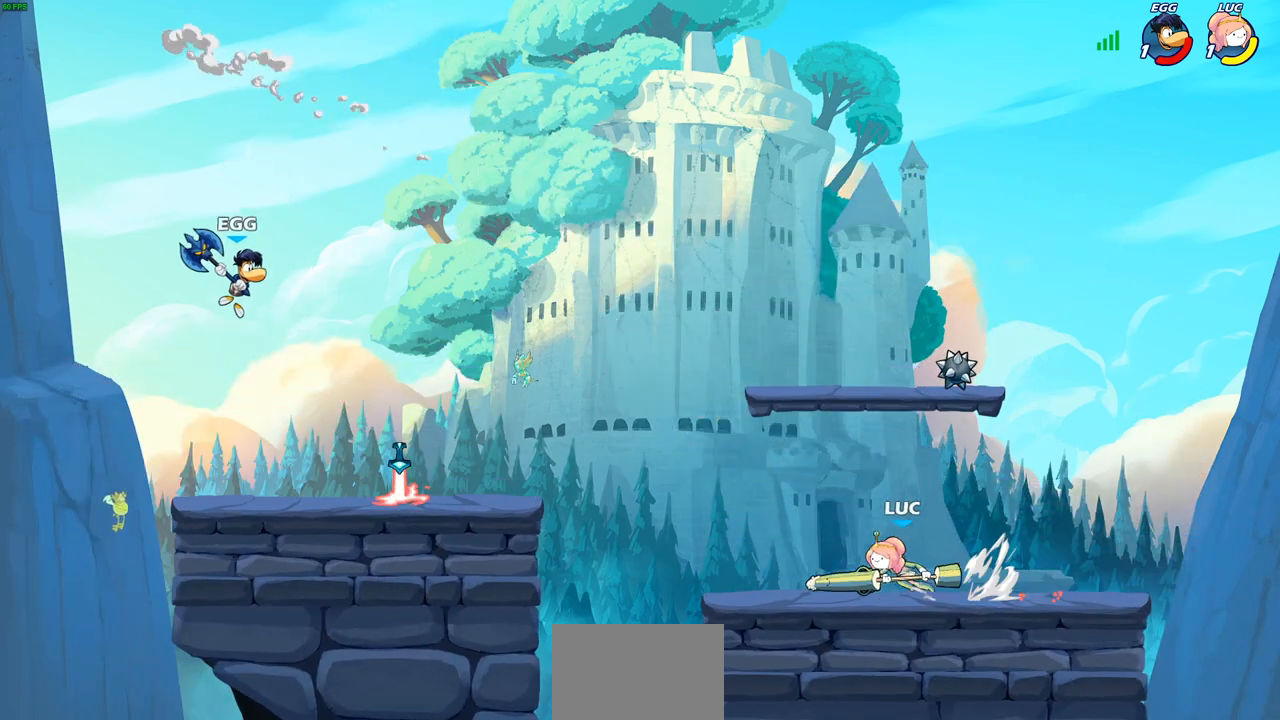
{"dt_ms": 500, "buttons": ["CROSS"], "left_stick": "left", "right_stick": "center", "events": [[117, "R2", "up"], [433, "CROSS", "down"]]}
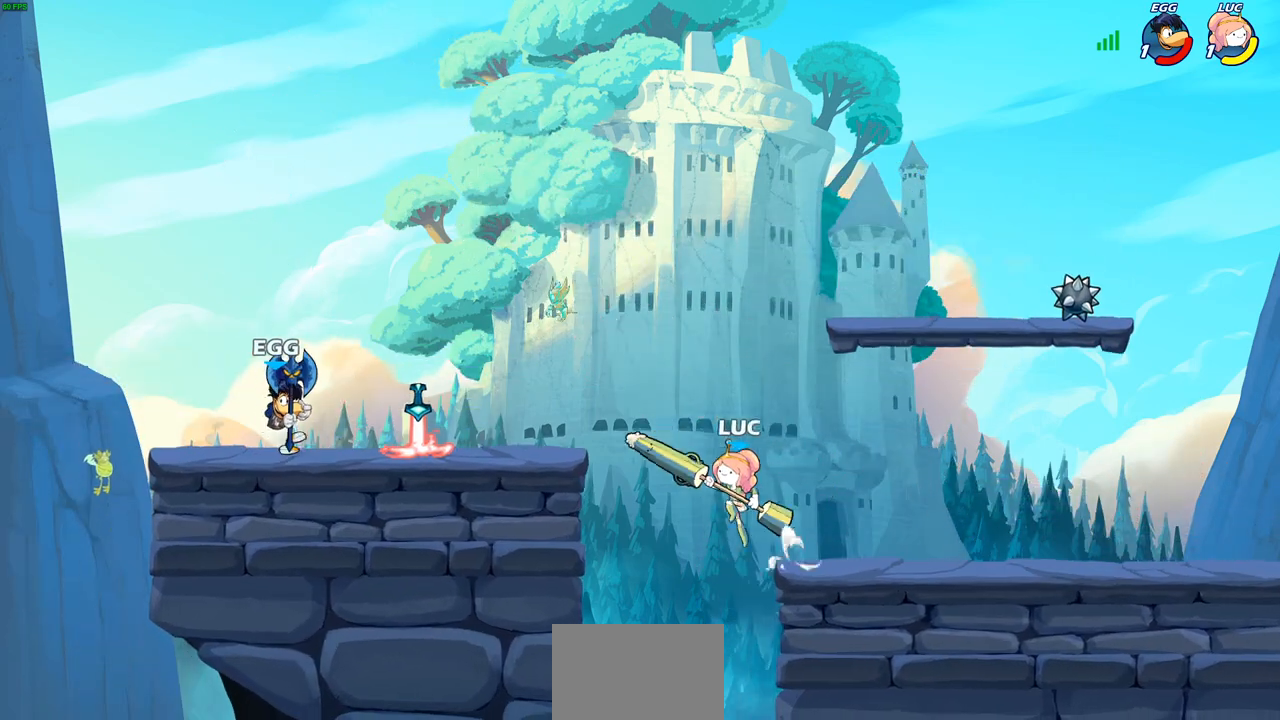
{"dt_ms": 500, "buttons": [], "left_stick": "center", "right_stick": "center", "events": [[100, "CROSS", "up"], [233, "CIRCLE", "down"], [233, "R2", "down"], [317, "CIRCLE", "up"], [317, "R2", "up"], [467, "left_stick", "center"]]}